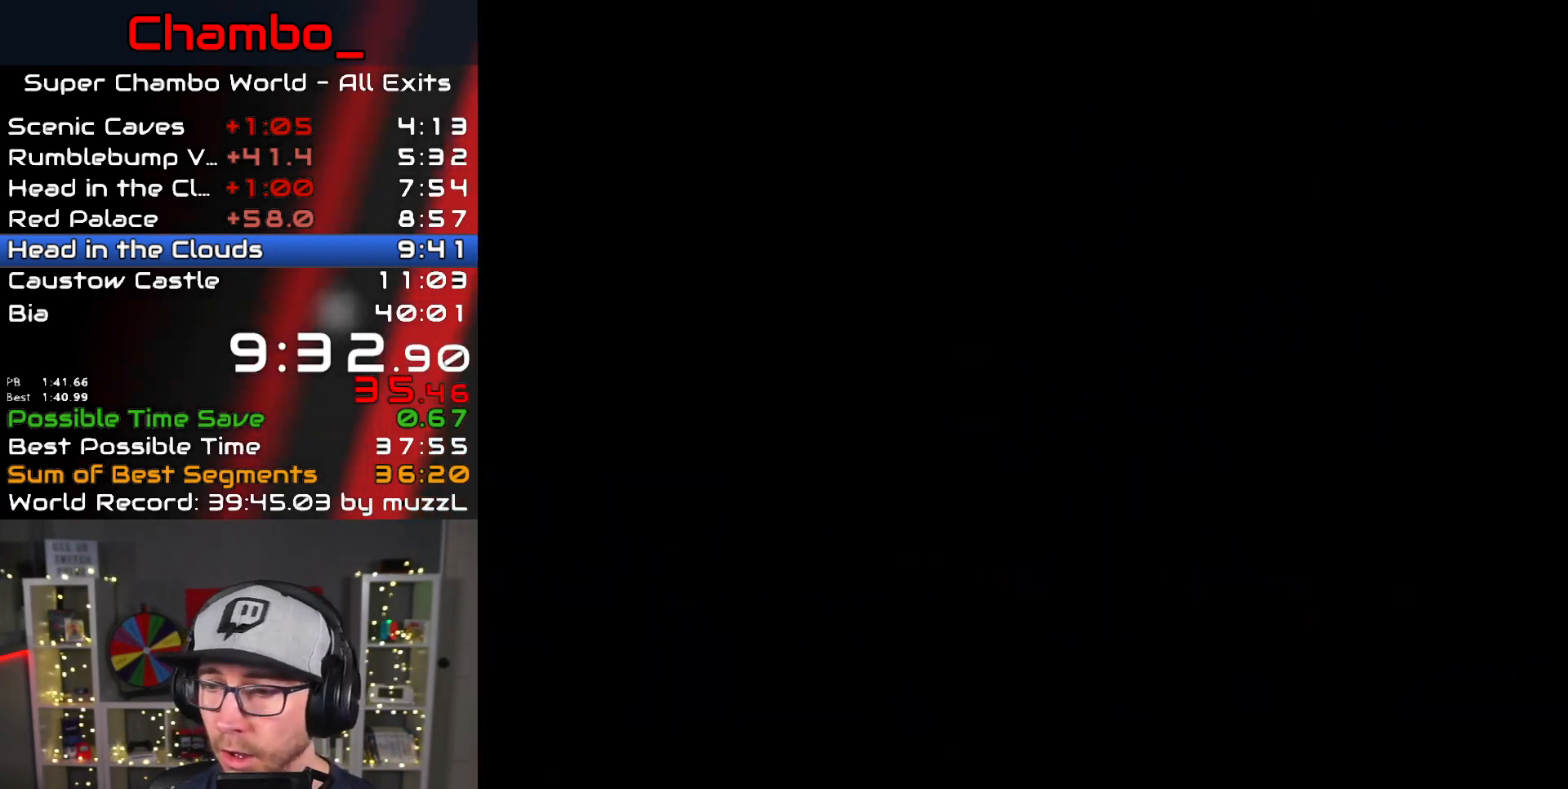
Gameplay with a controller (Nintendo layout); each line is a JSON object with the inputs held at the frame after it. "events" lists button and stick changes between this image and that frame as [ms after this image, input, new state], when the widget could be followed in between. Not read: L1 L3 R1 R3 SELECT START.
{"buttons": [], "events": []}
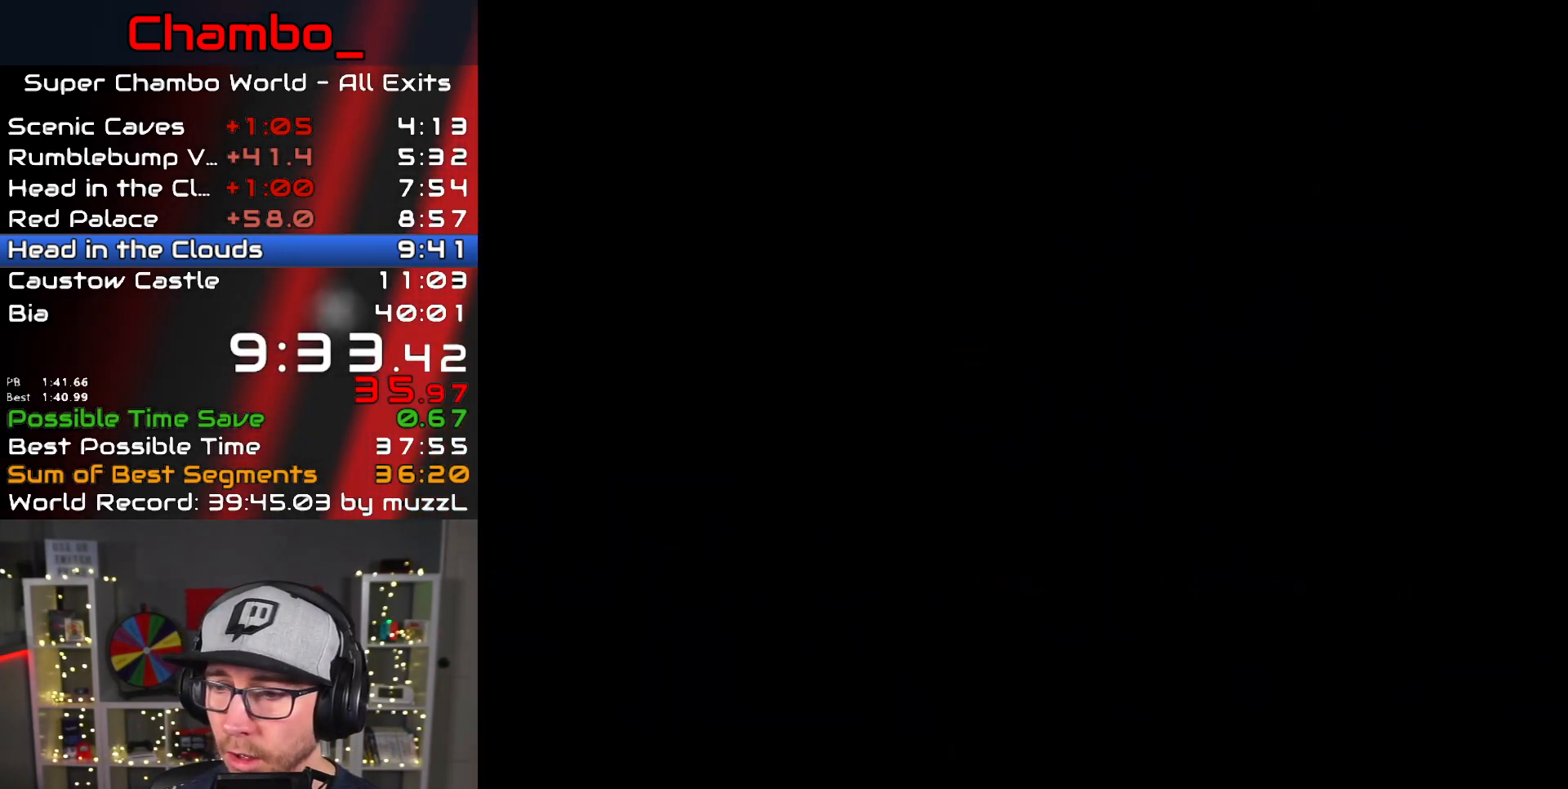
{"buttons": [], "events": []}
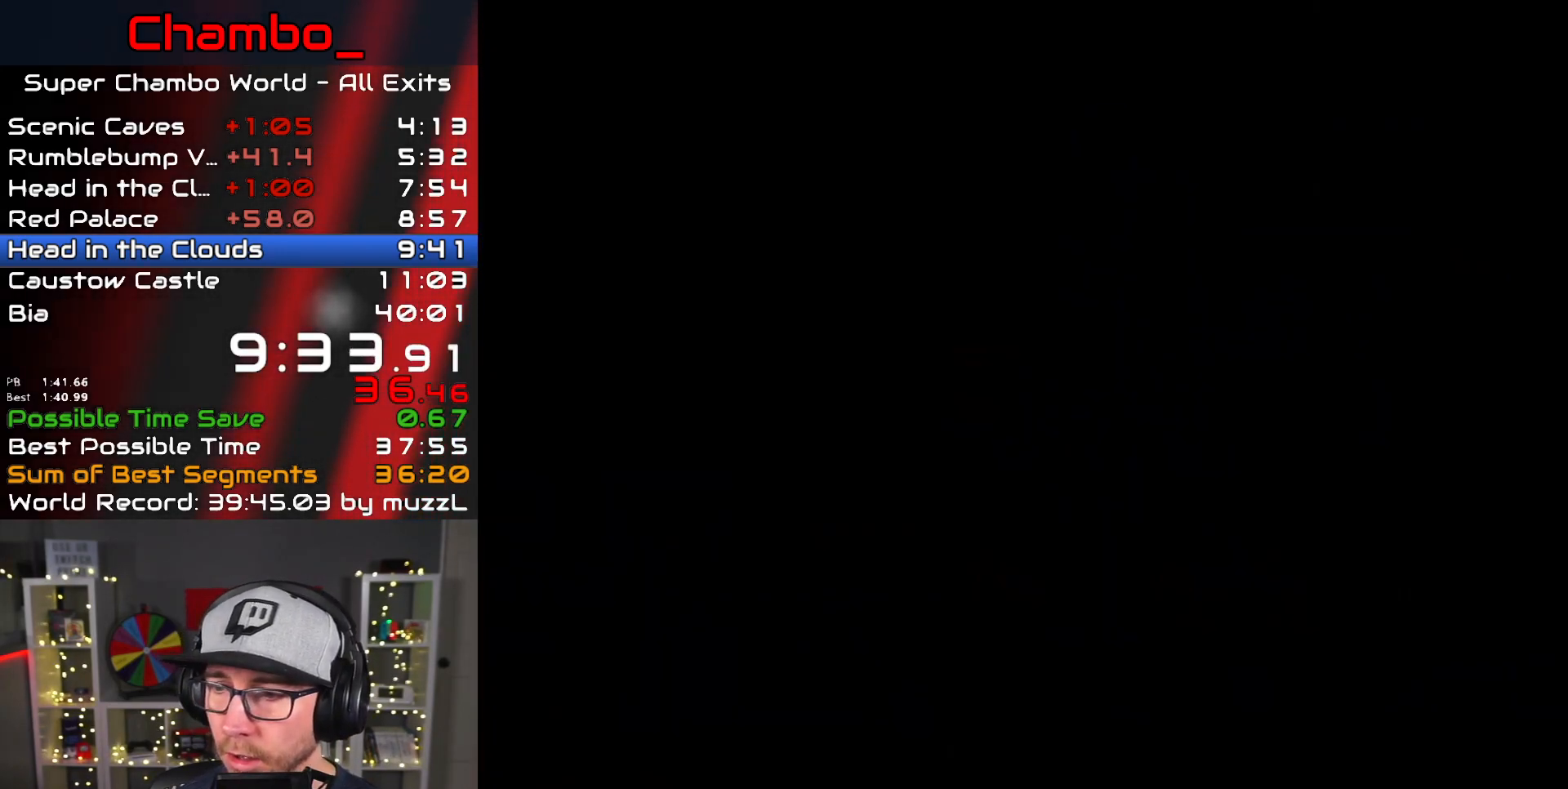
{"buttons": ["Y"], "events": [[383, "Y", "down"]]}
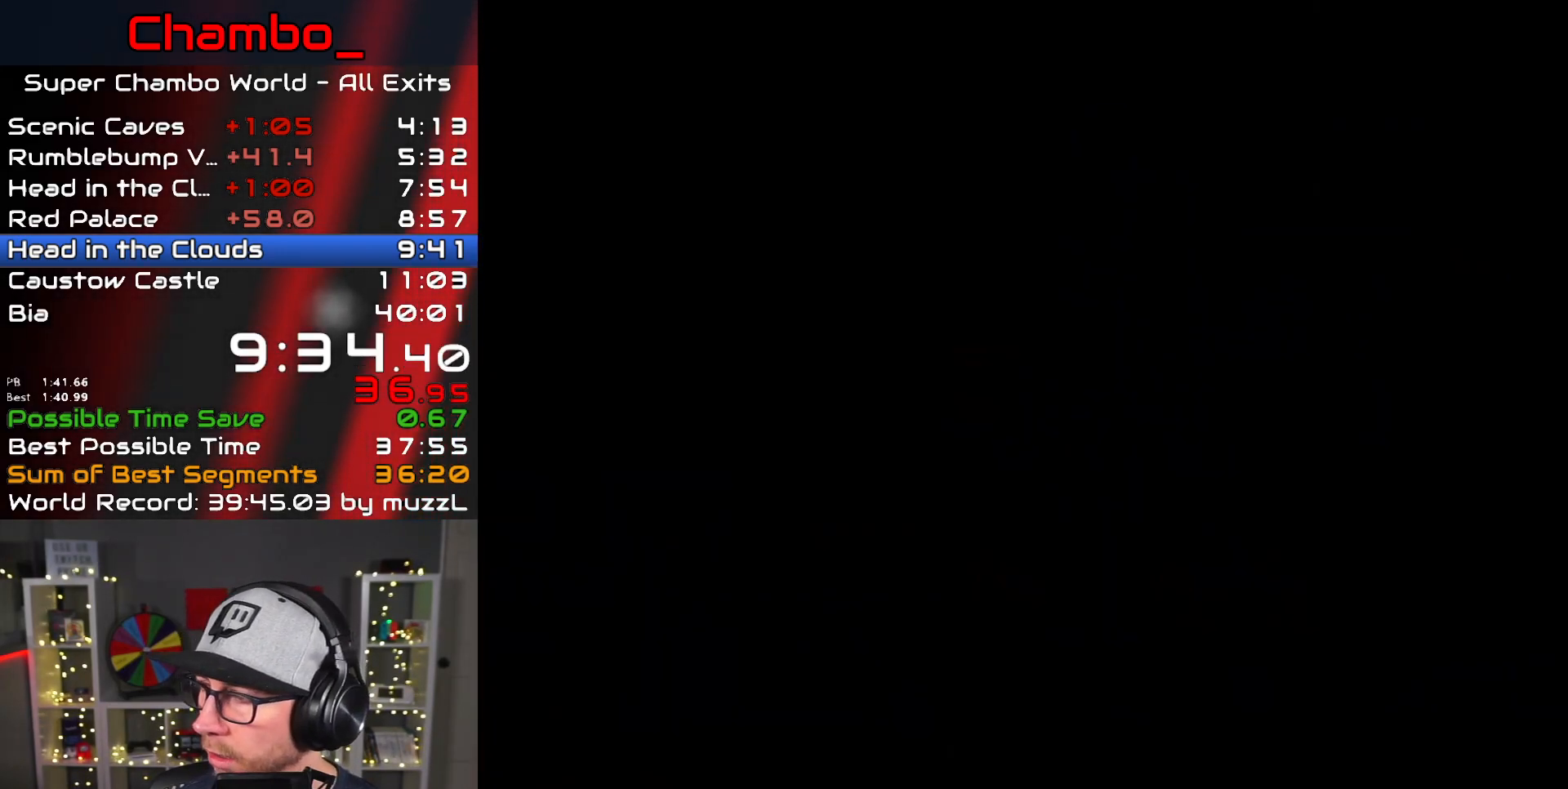
{"buttons": ["Y", "DPAD_RIGHT"], "events": [[350, "DPAD_RIGHT", "down"]]}
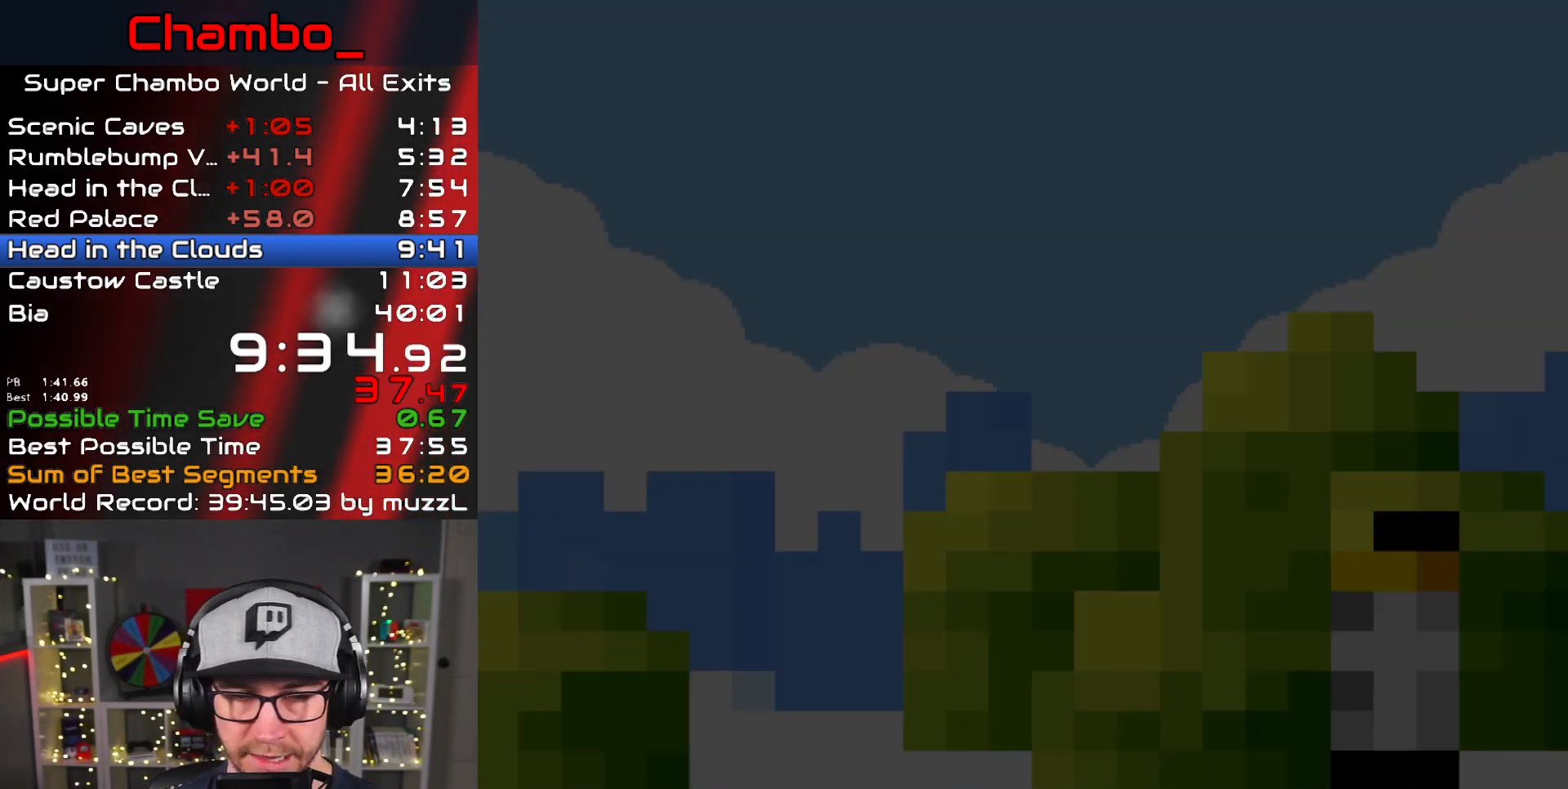
{"buttons": ["Y", "DPAD_RIGHT"]}
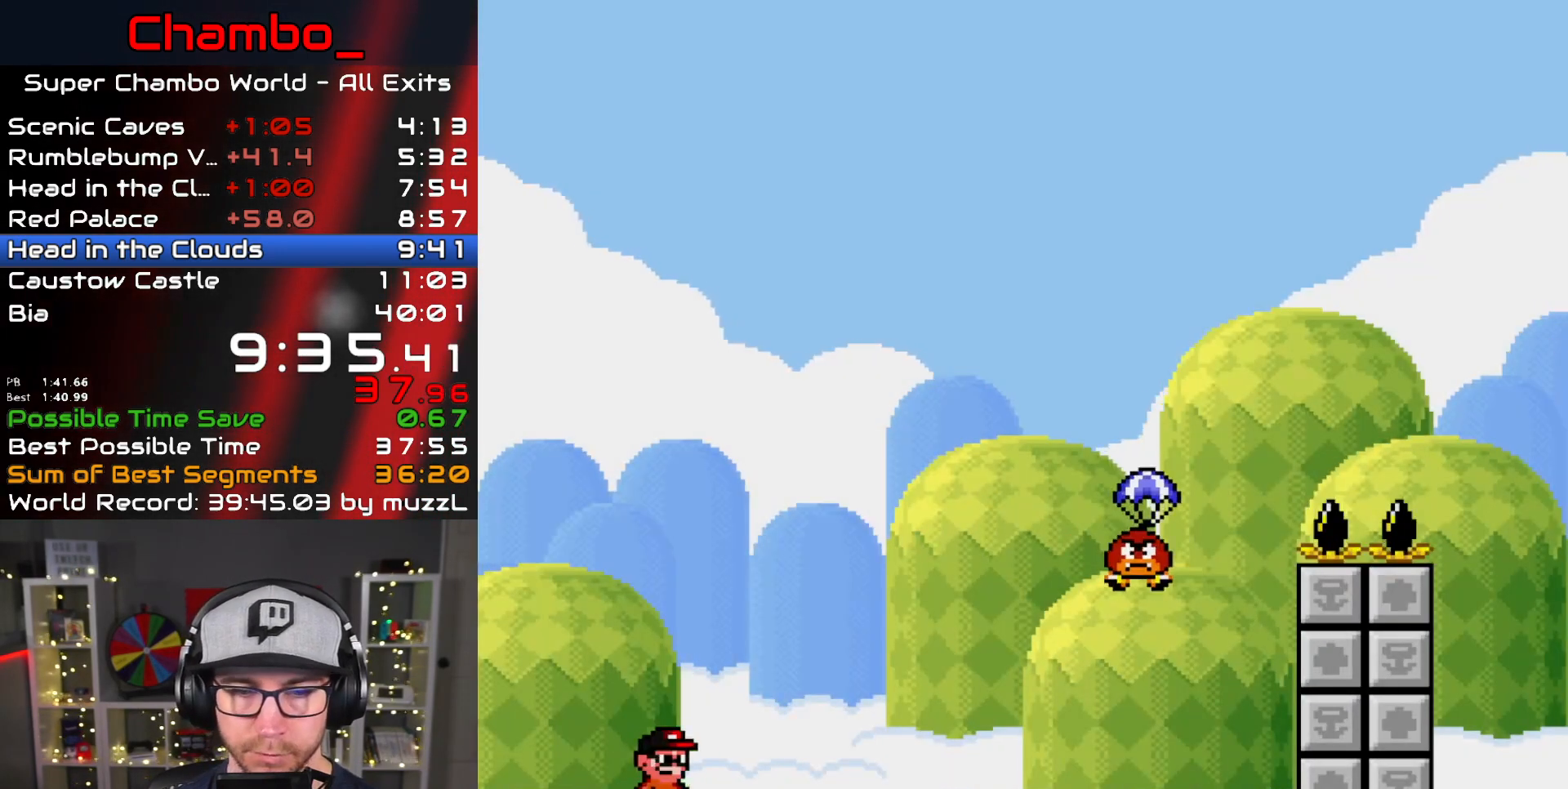
{"buttons": ["B", "Y", "DPAD_RIGHT"], "events": [[200, "B", "down"]]}
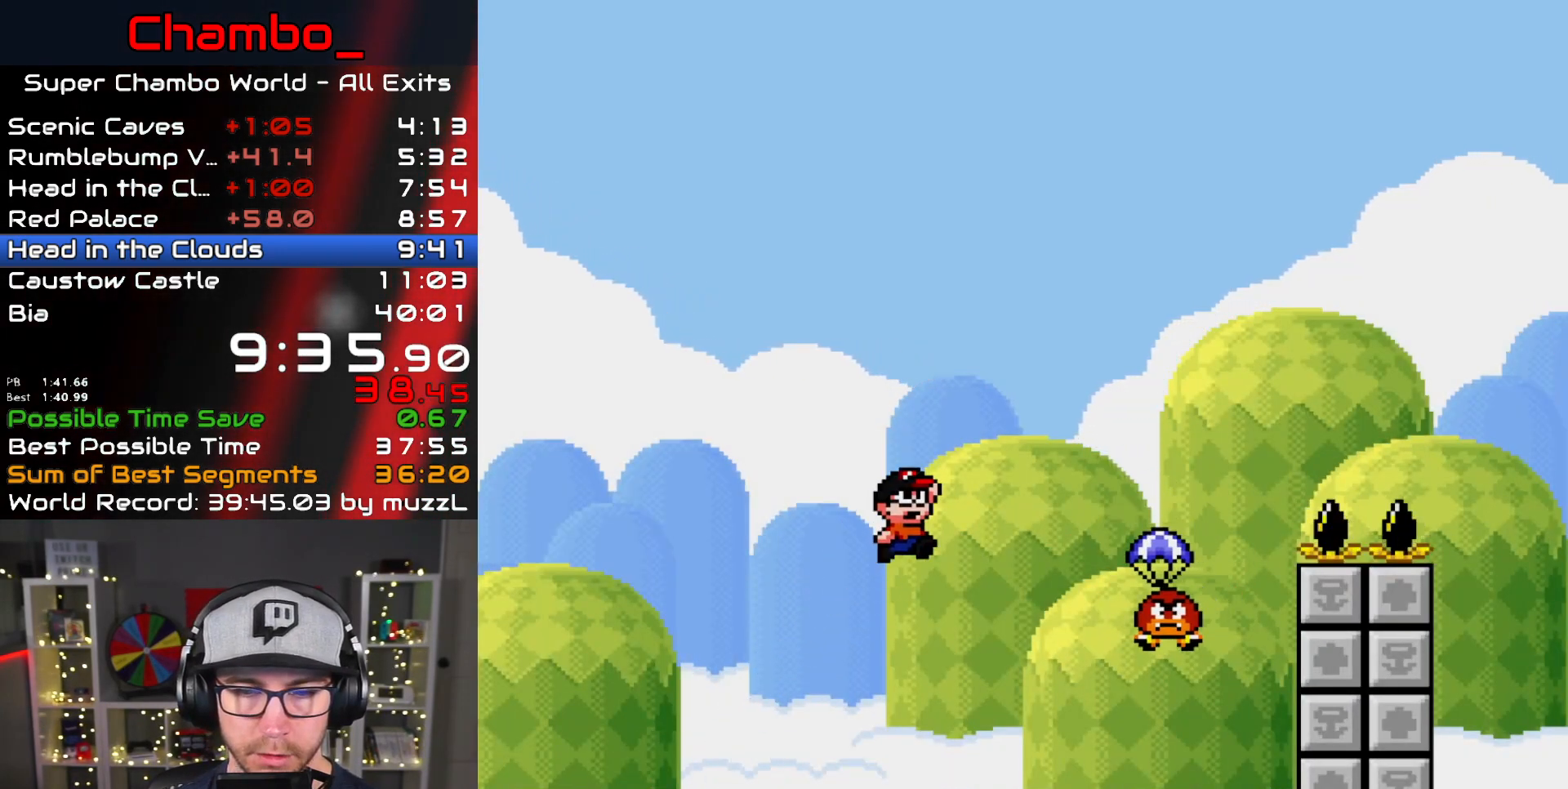
{"buttons": ["B", "Y", "DPAD_RIGHT"], "events": [[50, "B", "up"], [200, "B", "down"]]}